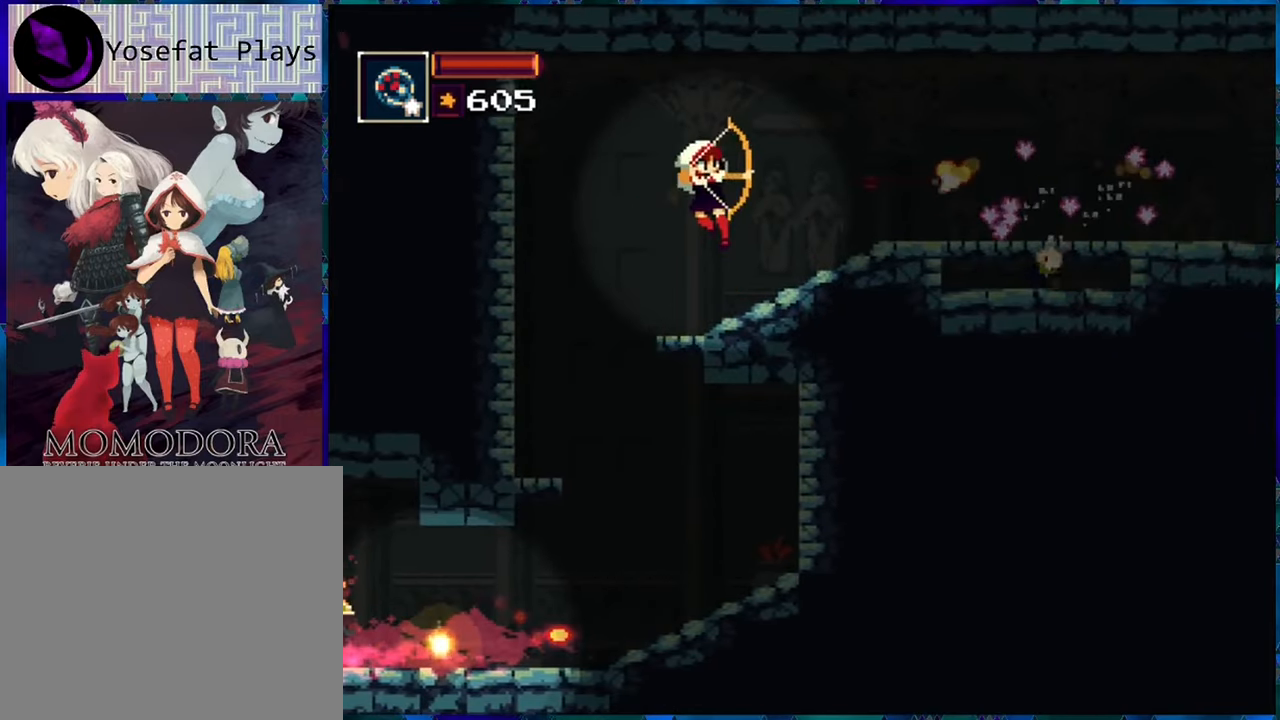
Gameplay with a controller (Nintendo layout); each line is a JSON object with the inputs held at the frame after it. "events" lists button and stick changes between this image and that frame as [ms after this image, input, new state], when the widget could be followed in between. Not read: L3 R3.
{"buttons": ["R1"], "left_stick": "center", "right_stick": "center", "events": [[16, "R1", "down"]]}
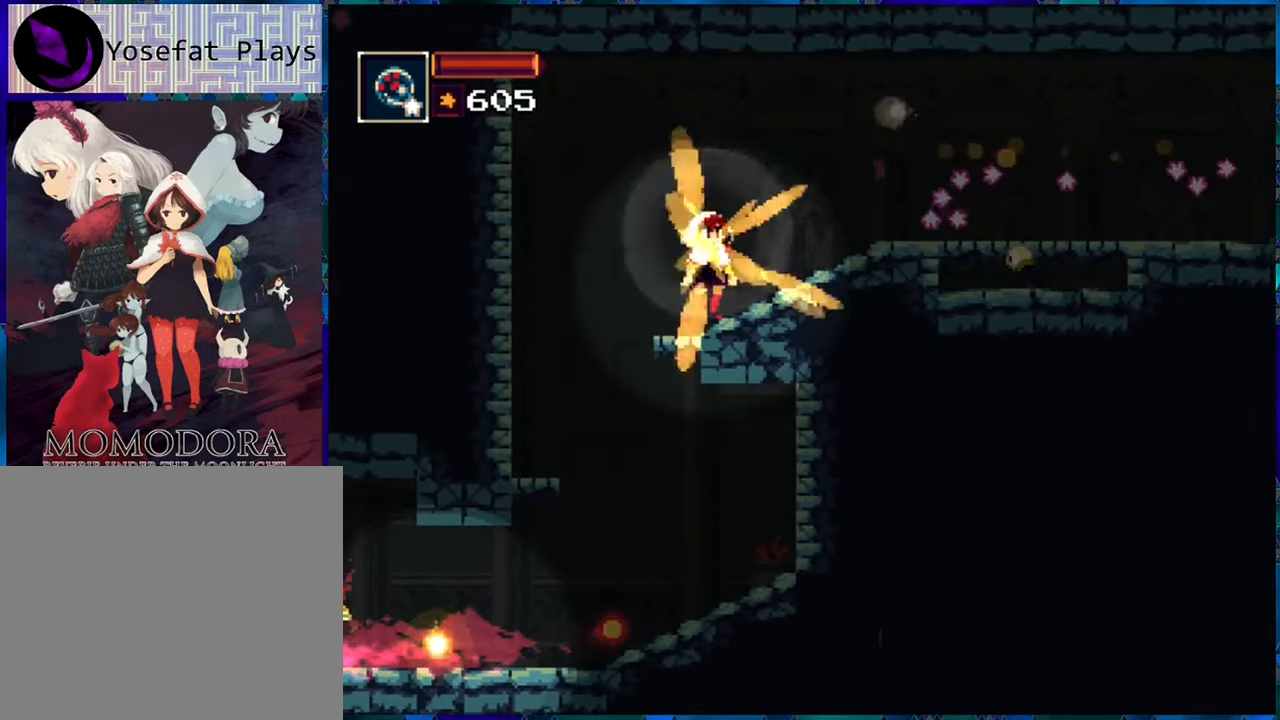
{"buttons": ["R1", "DPAD_RIGHT"], "left_stick": "center", "right_stick": "center", "events": [[166, "DPAD_RIGHT", "down"], [216, "A", "down"], [283, "DPAD_UP", "down"], [316, "DPAD_UP", "up"], [383, "A", "up"]]}
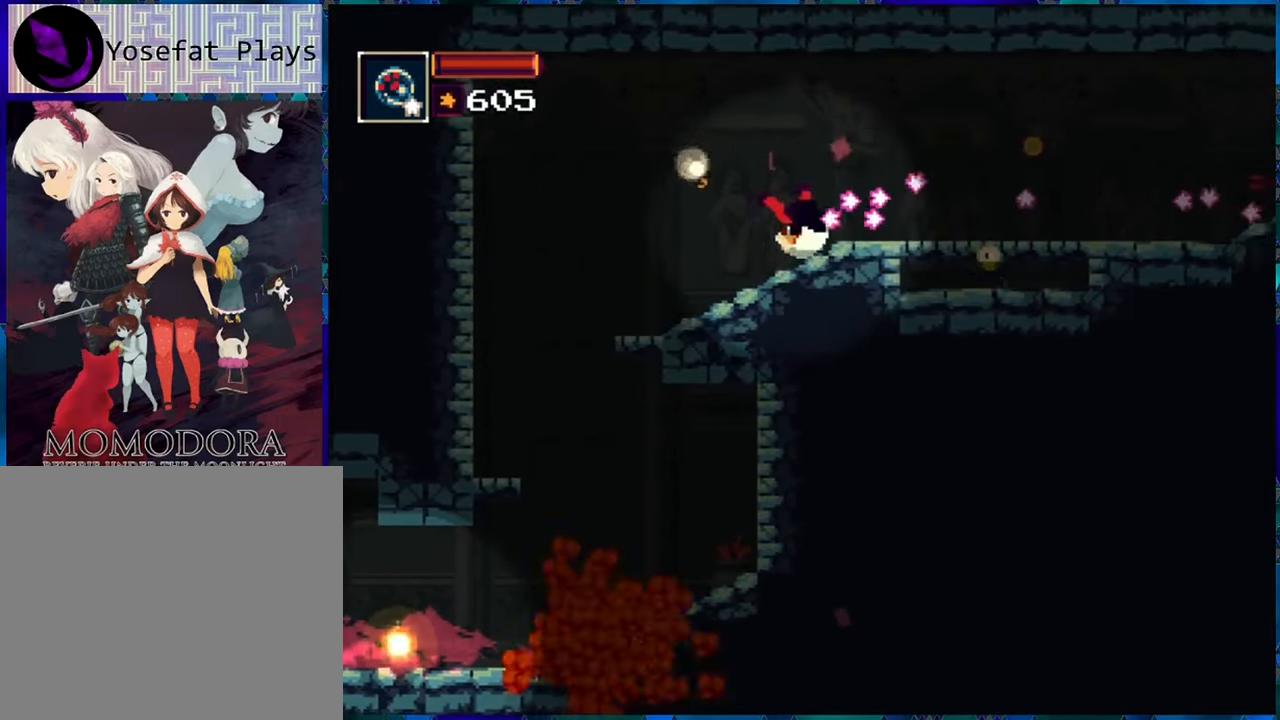
{"buttons": ["R1", "DPAD_RIGHT"], "left_stick": "center", "right_stick": "center", "events": []}
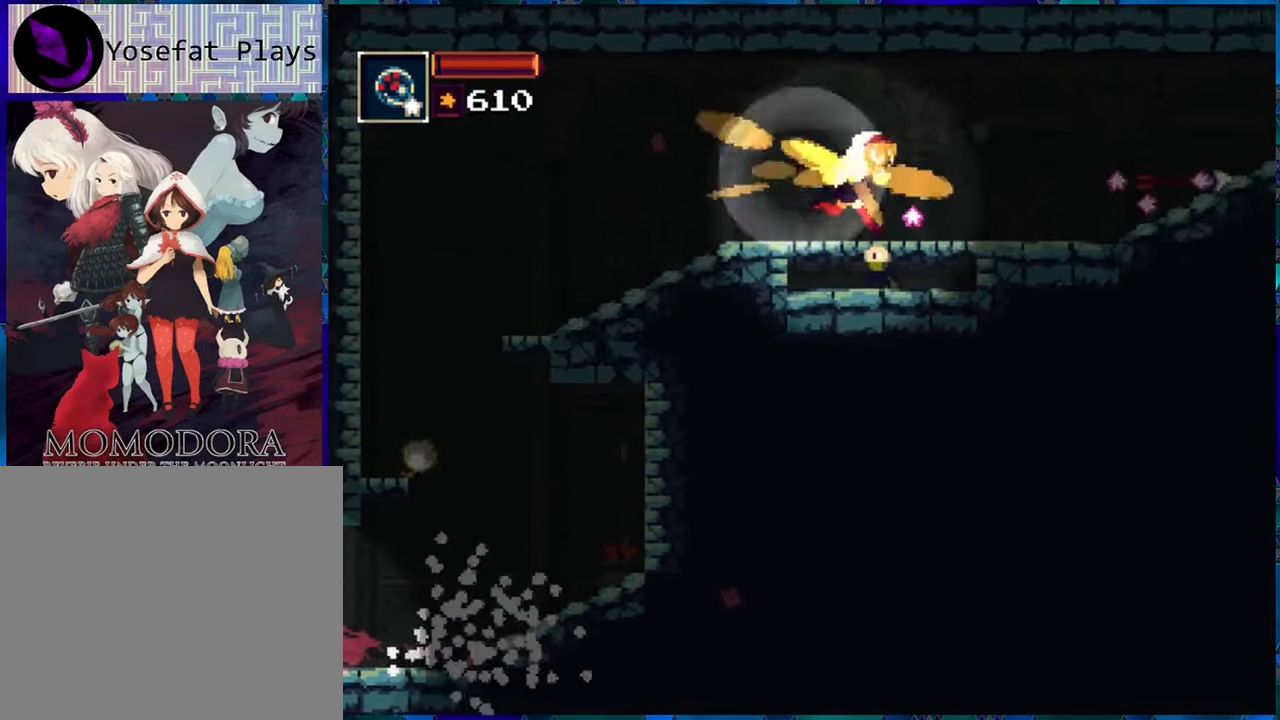
{"buttons": ["R1", "DPAD_RIGHT"], "left_stick": "center", "right_stick": "center", "events": []}
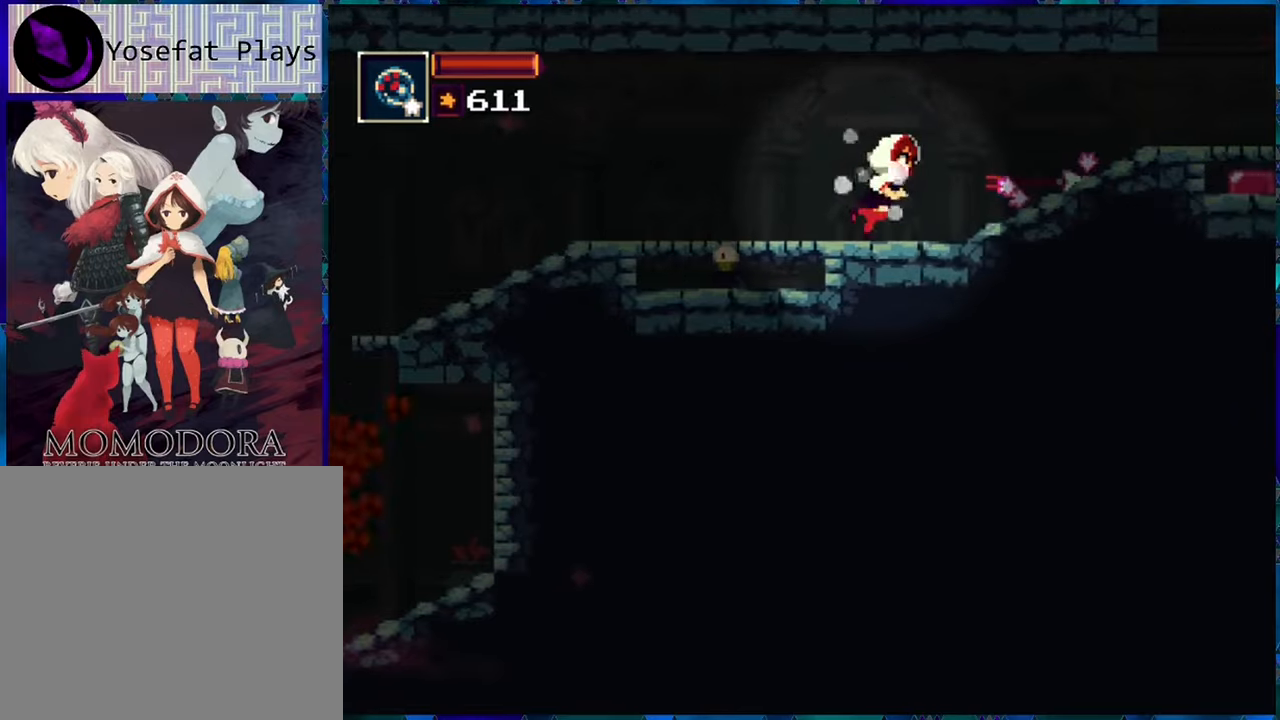
{"buttons": ["R1", "DPAD_RIGHT"], "left_stick": "center", "right_stick": "center", "events": []}
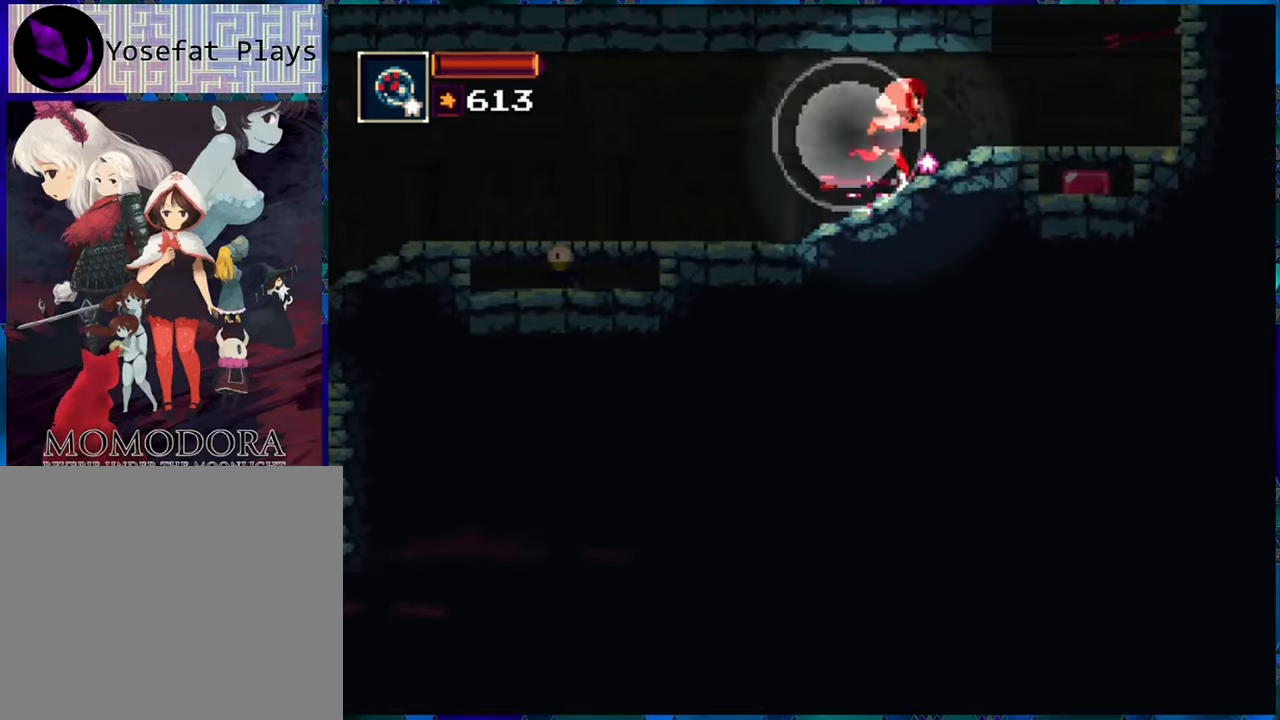
{"buttons": ["R1", "DPAD_RIGHT"], "left_stick": "center", "right_stick": "center", "events": []}
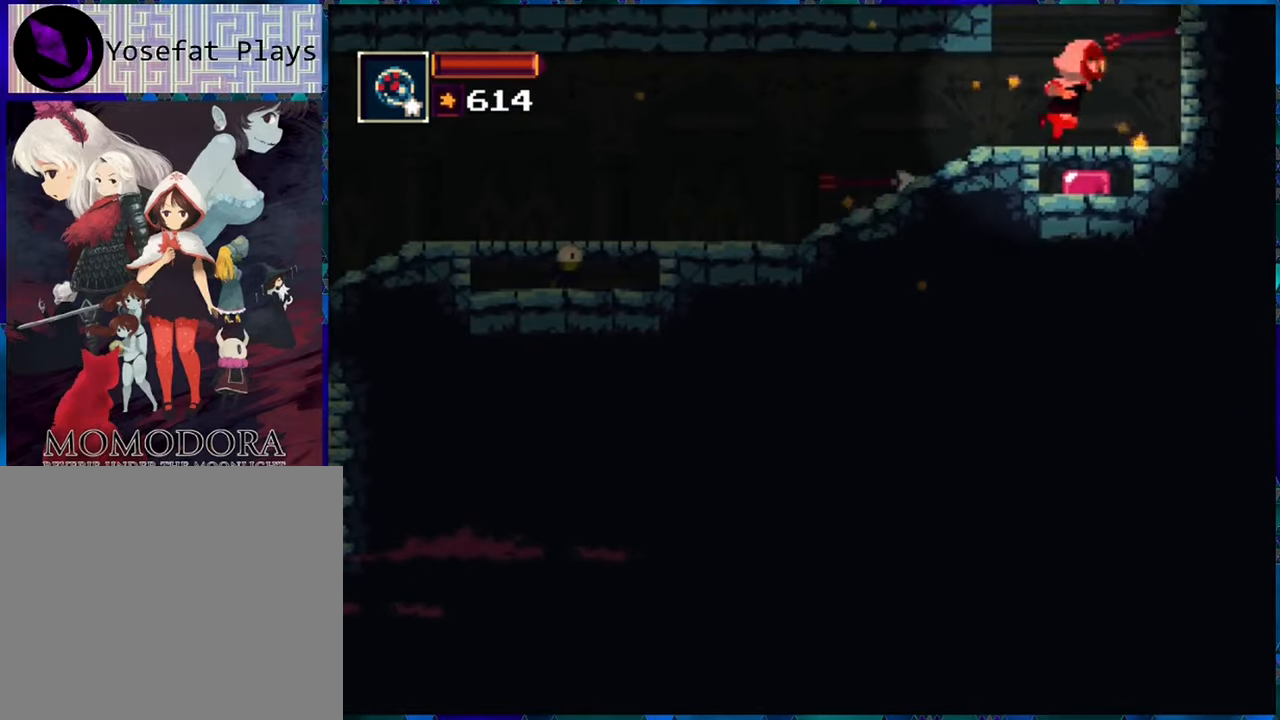
{"buttons": ["R1"], "left_stick": "center", "right_stick": "center", "events": [[33, "DPAD_DOWN", "down"], [33, "DPAD_RIGHT", "up"], [67, "B", "down"], [183, "B", "up"], [300, "DPAD_DOWN", "up"]]}
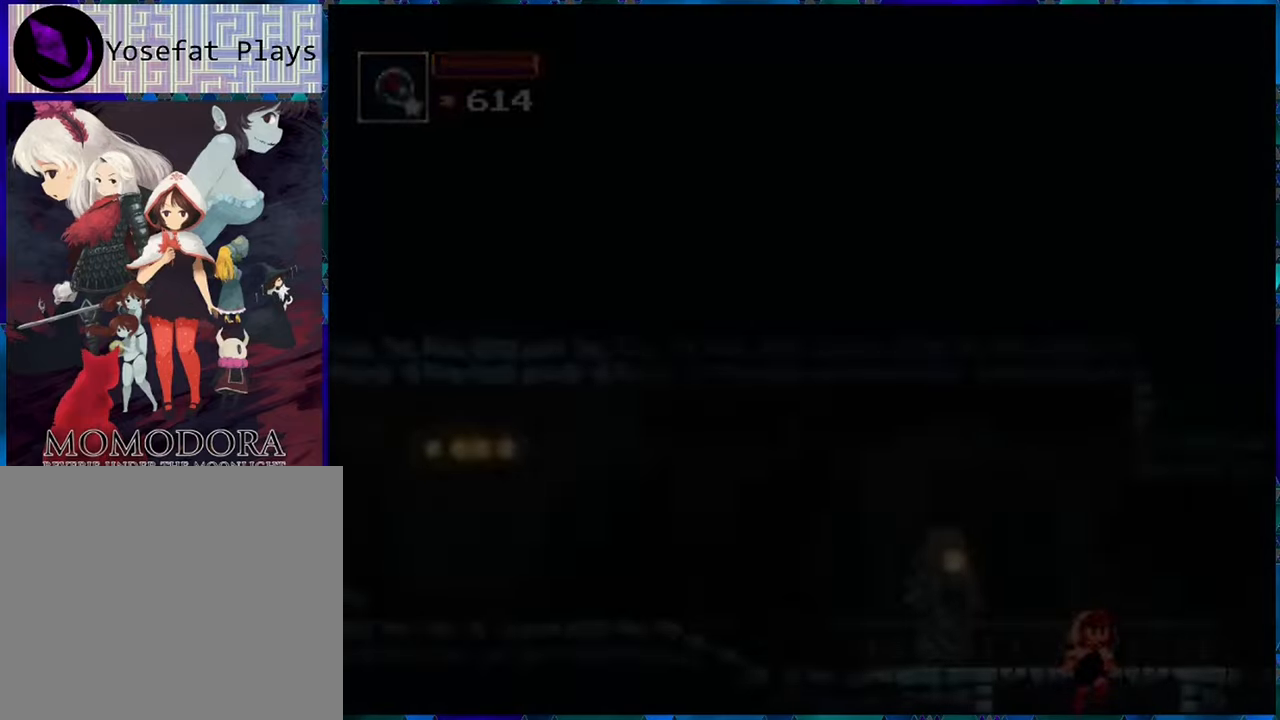
{"buttons": ["R1"], "left_stick": "center", "right_stick": "center", "events": []}
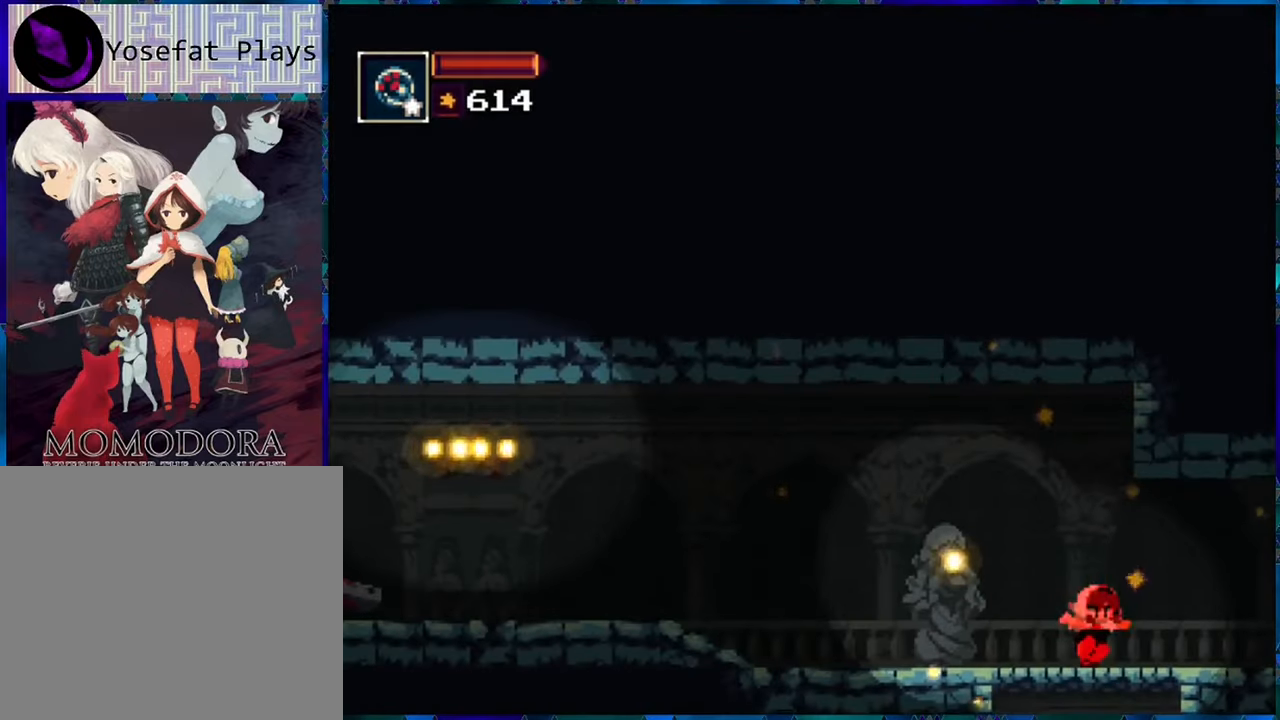
{"buttons": ["R1", "DPAD_RIGHT"], "left_stick": "center", "right_stick": "center", "events": [[350, "DPAD_RIGHT", "down"]]}
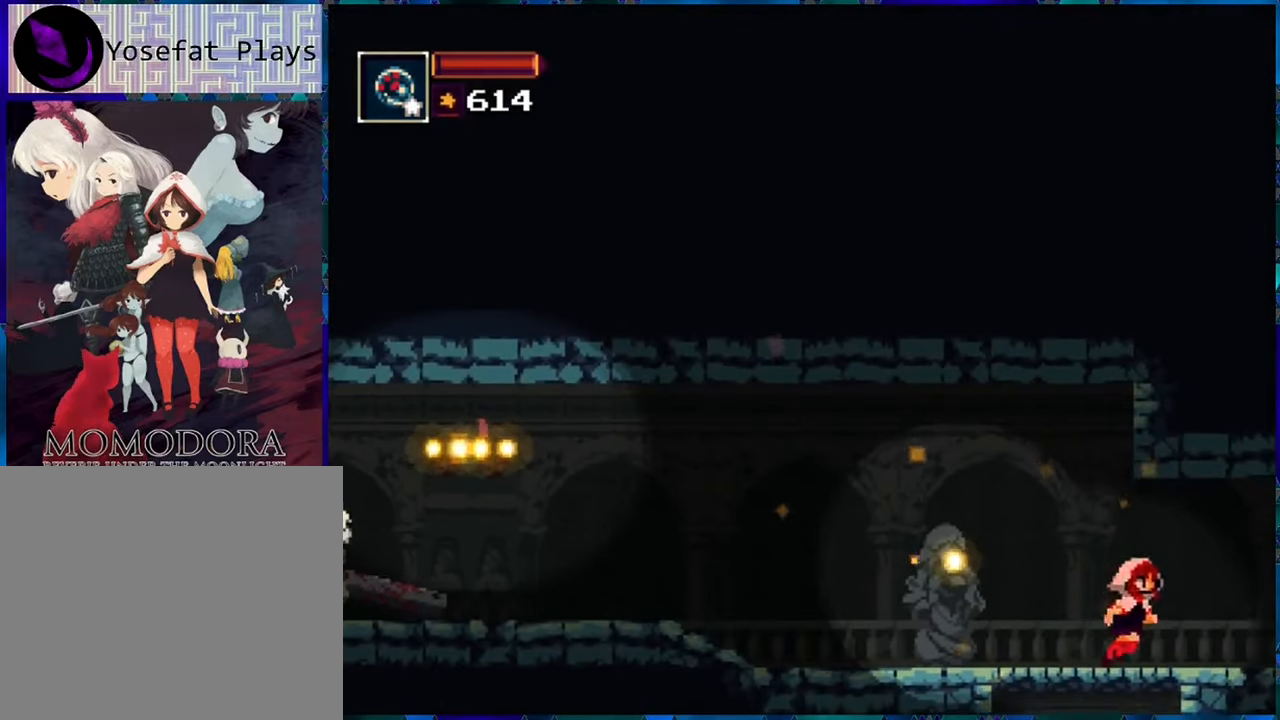
{"buttons": ["R1"], "left_stick": "center", "right_stick": "center", "events": [[500, "DPAD_RIGHT", "up"]]}
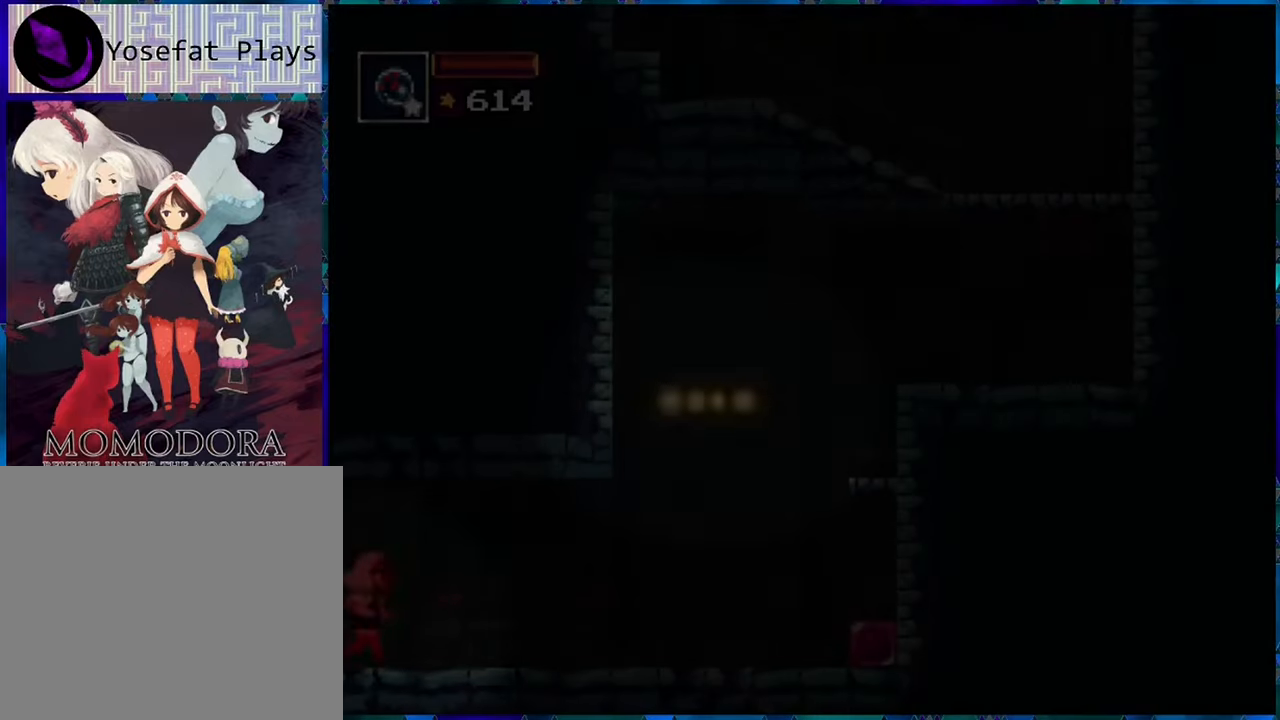
{"buttons": ["R1", "DPAD_RIGHT"], "left_stick": "center", "right_stick": "center", "events": [[383, "DPAD_RIGHT", "down"]]}
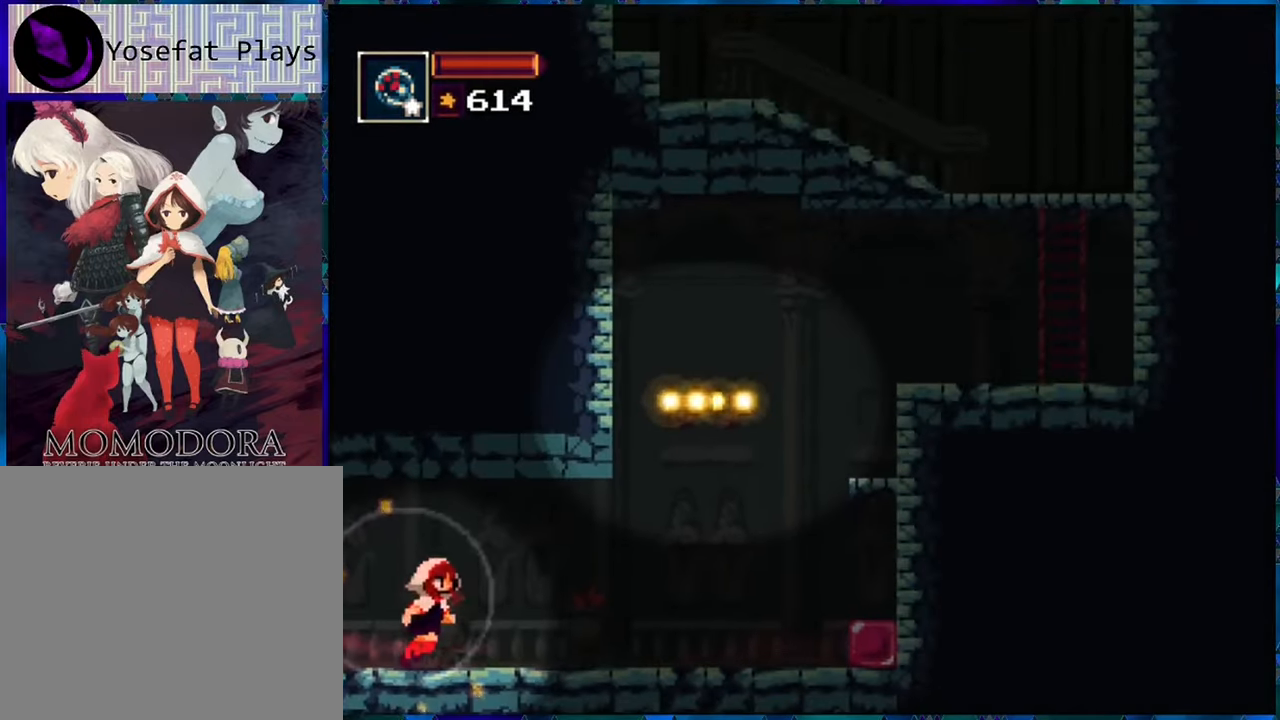
{"buttons": ["R1", "DPAD_RIGHT"], "left_stick": "center", "right_stick": "center", "events": []}
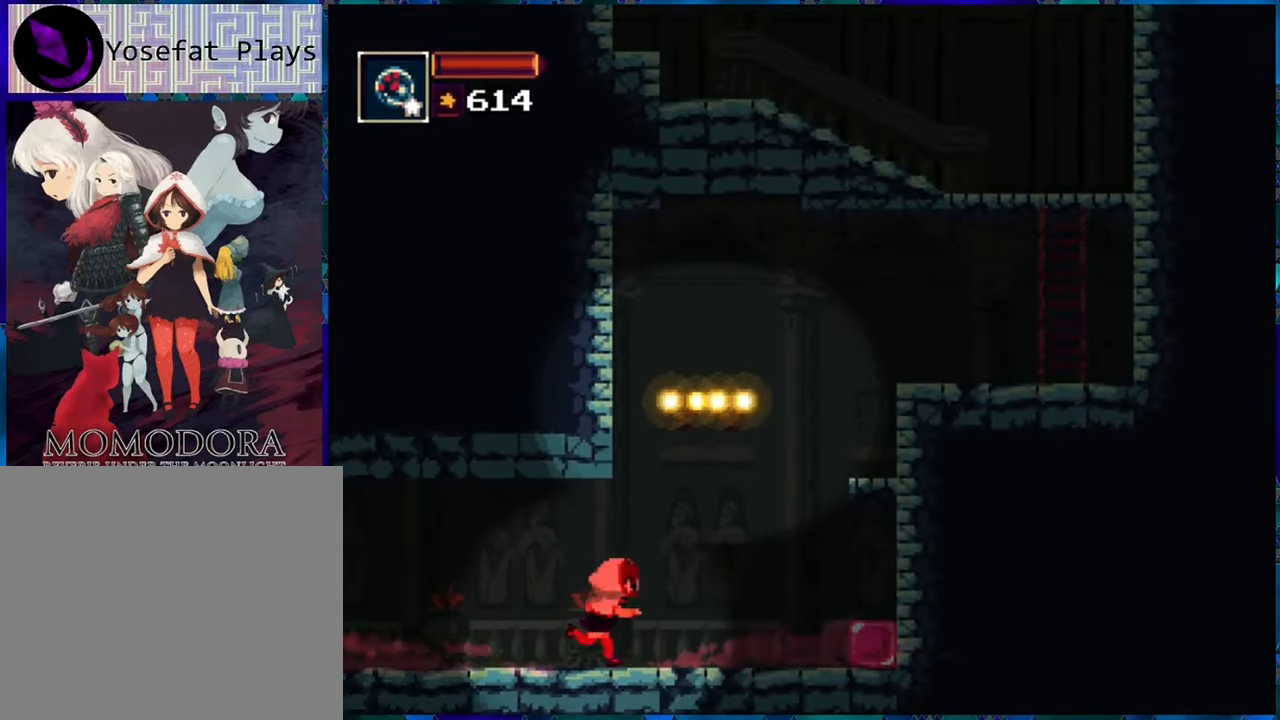
{"buttons": ["R1", "DPAD_RIGHT"], "left_stick": "center", "right_stick": "center", "events": [[200, "B", "down"], [283, "B", "up"]]}
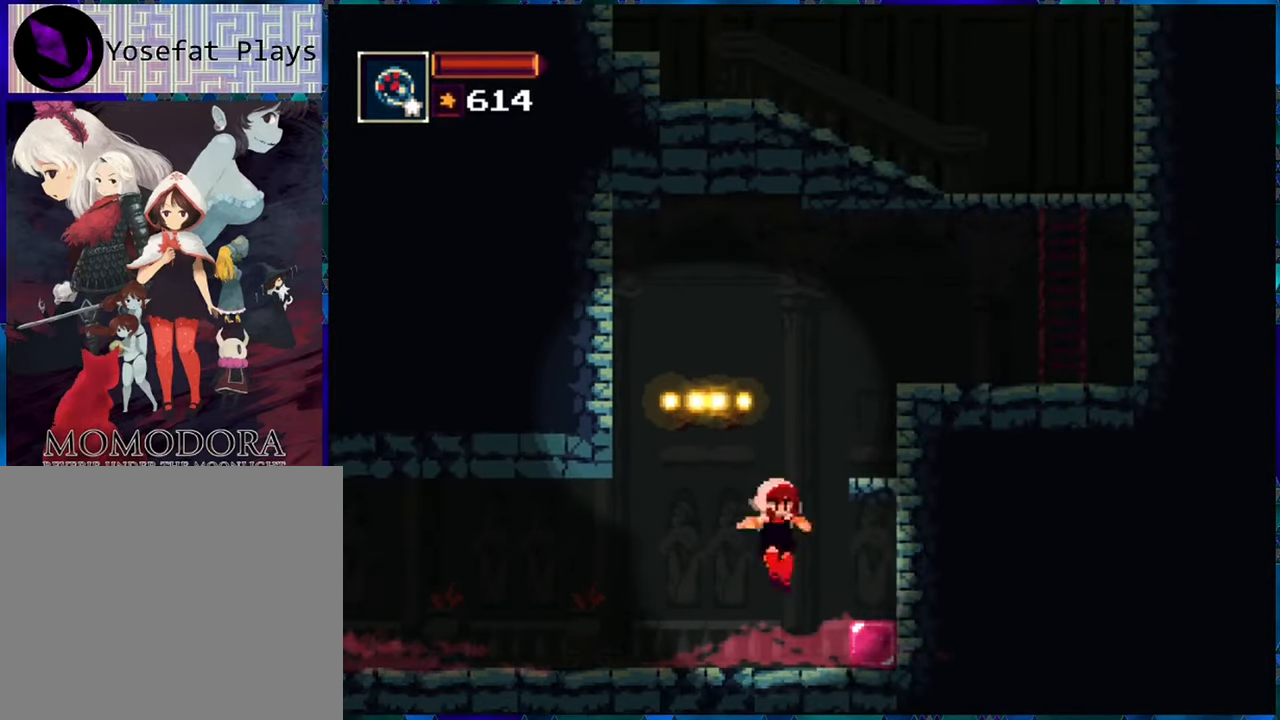
{"buttons": ["R1"], "left_stick": "center", "right_stick": "center", "events": [[283, "DPAD_RIGHT", "up"]]}
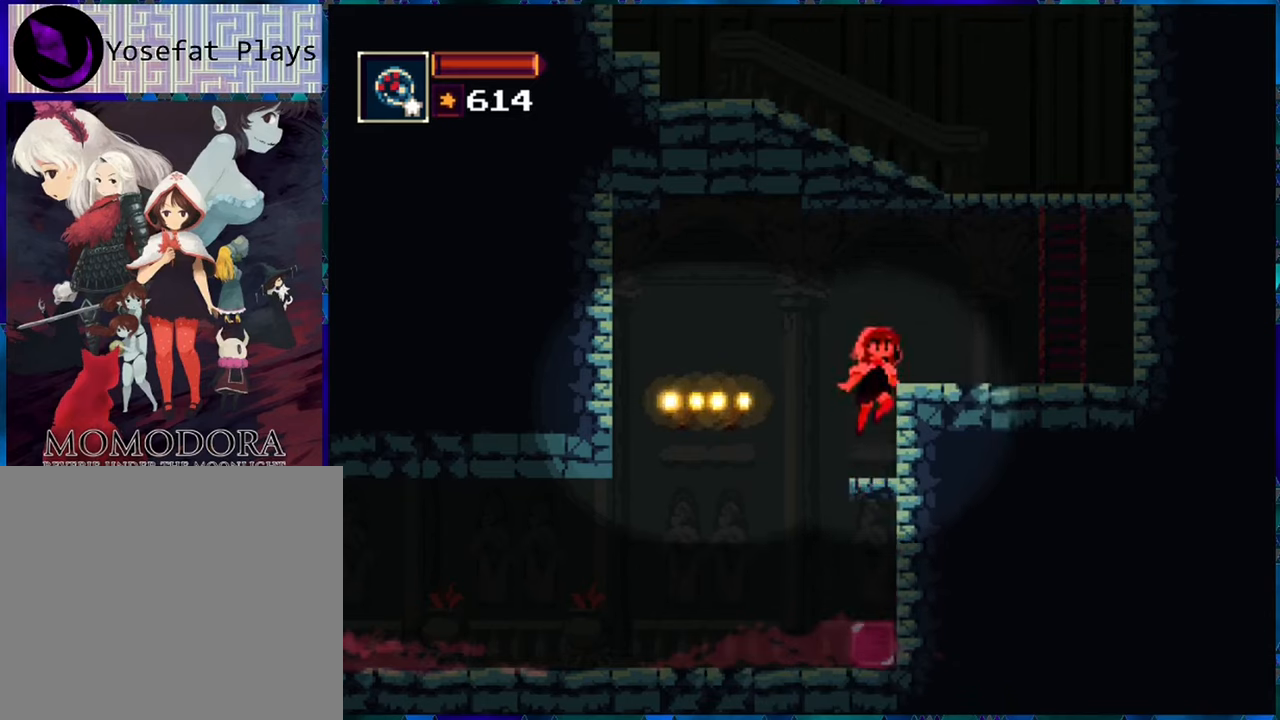
{"buttons": ["R1", "DPAD_RIGHT"], "left_stick": "center", "right_stick": "center", "events": [[117, "B", "down"], [200, "DPAD_RIGHT", "down"], [300, "B", "up"]]}
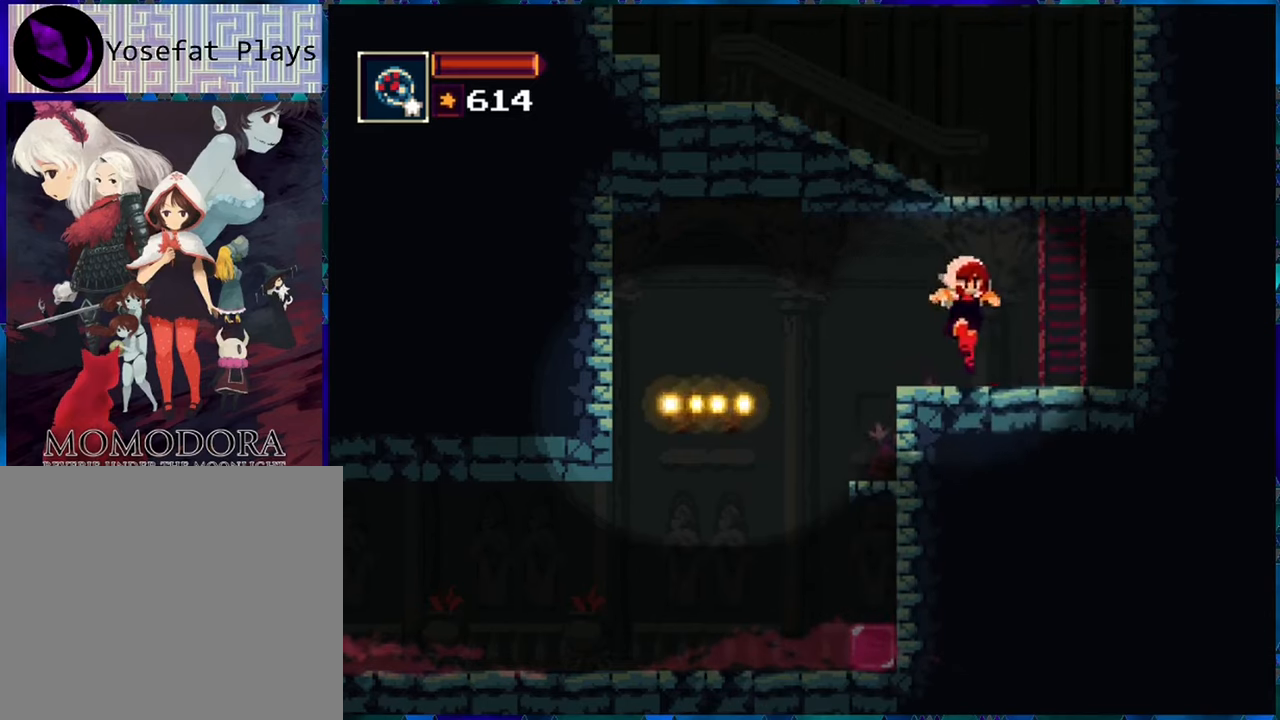
{"buttons": ["R1", "DPAD_UP"], "left_stick": "center", "right_stick": "center", "events": [[117, "B", "down"], [234, "DPAD_UP", "down"], [250, "DPAD_RIGHT", "up"], [284, "B", "up"]]}
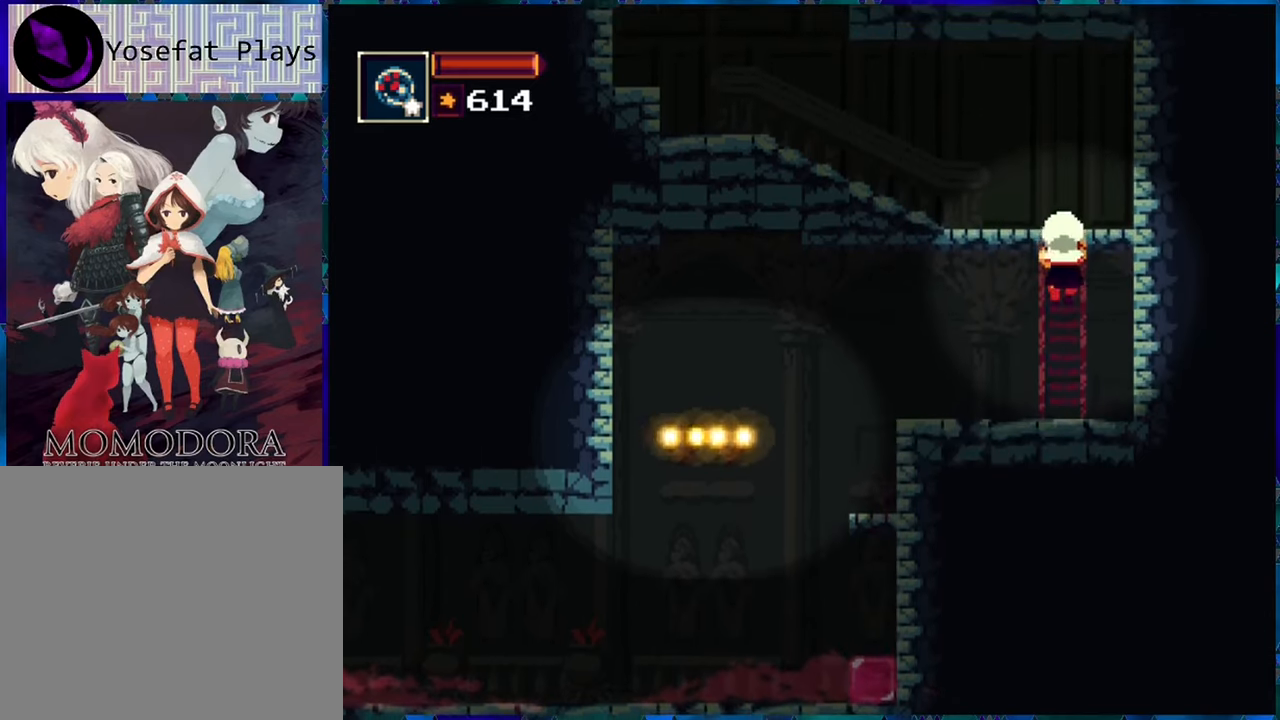
{"buttons": ["R1", "DPAD_LEFT"], "left_stick": "center", "right_stick": "center", "events": [[334, "DPAD_LEFT", "down"], [334, "DPAD_UP", "up"]]}
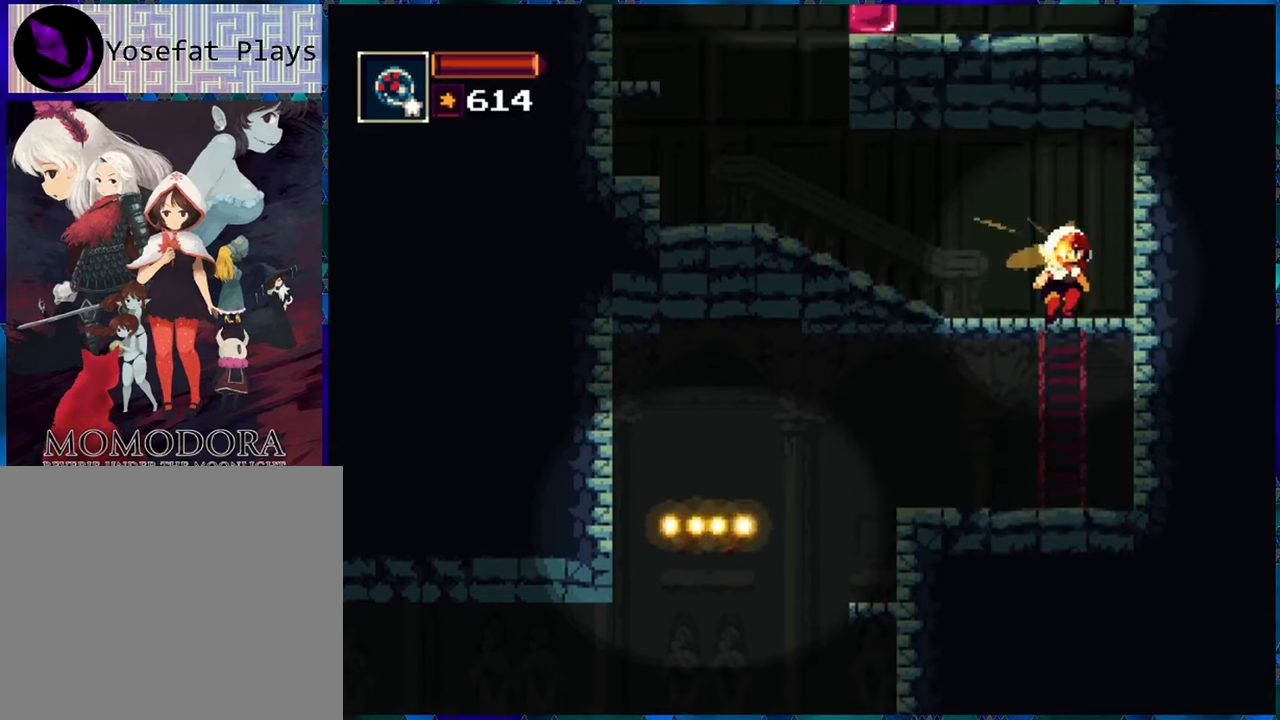
{"buttons": ["R1", "DPAD_LEFT"], "left_stick": "center", "right_stick": "center", "events": []}
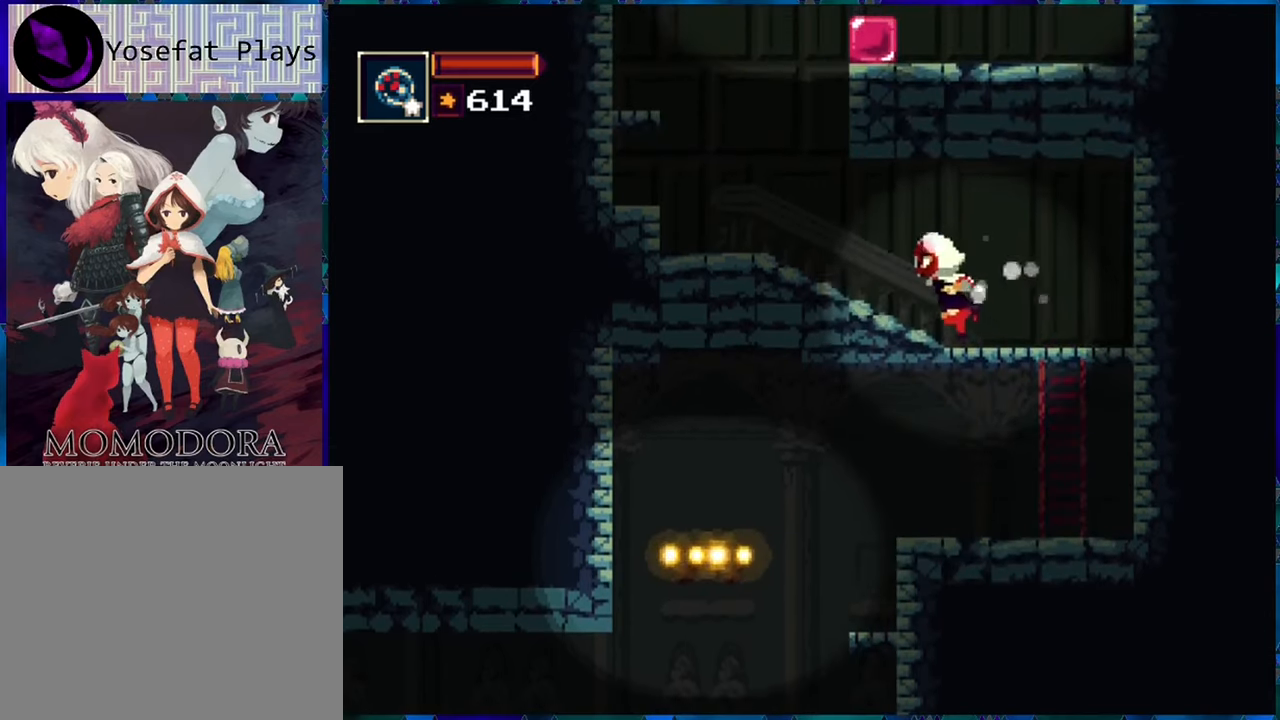
{"buttons": ["R1", "DPAD_LEFT"], "left_stick": "center", "right_stick": "center", "events": []}
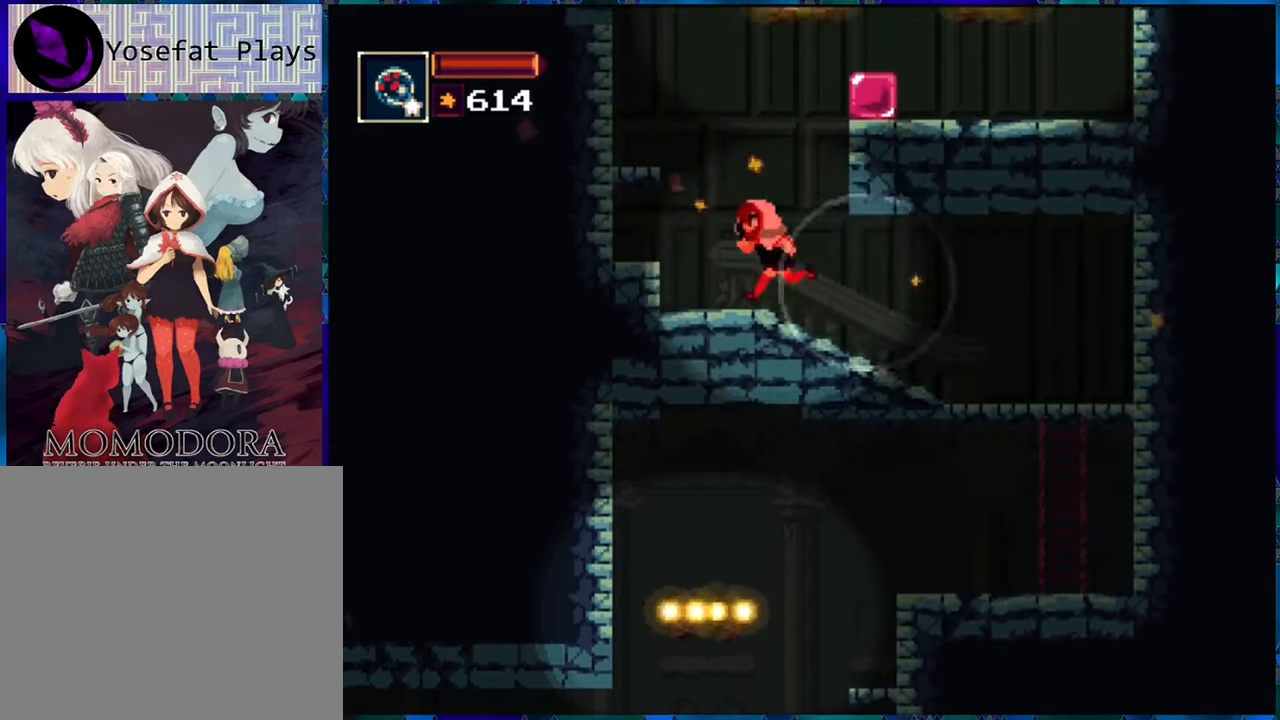
{"buttons": ["B", "R1", "DPAD_LEFT"], "left_stick": "center", "right_stick": "center", "events": [[117, "B", "down"], [267, "B", "up"], [367, "B", "down"]]}
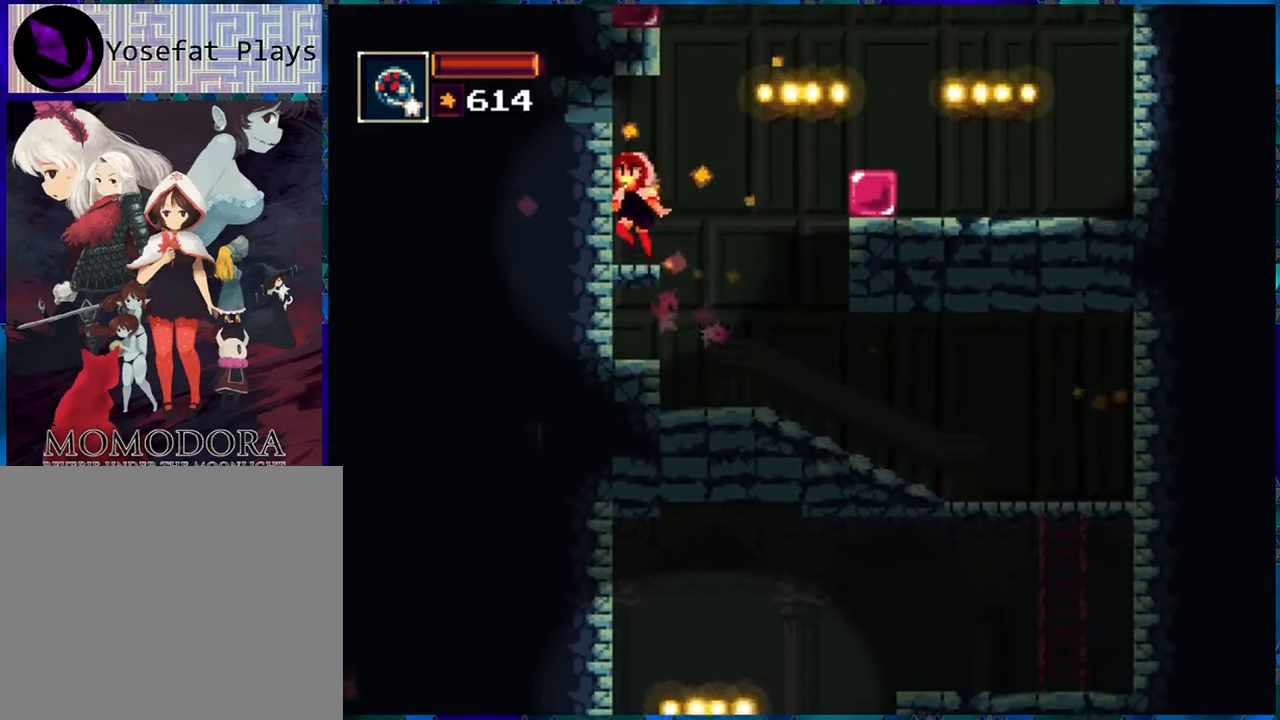
{"buttons": ["B", "R1", "DPAD_RIGHT"], "left_stick": "center", "right_stick": "center", "events": [[150, "DPAD_LEFT", "up"], [167, "B", "up"], [317, "DPAD_RIGHT", "down"], [467, "B", "down"]]}
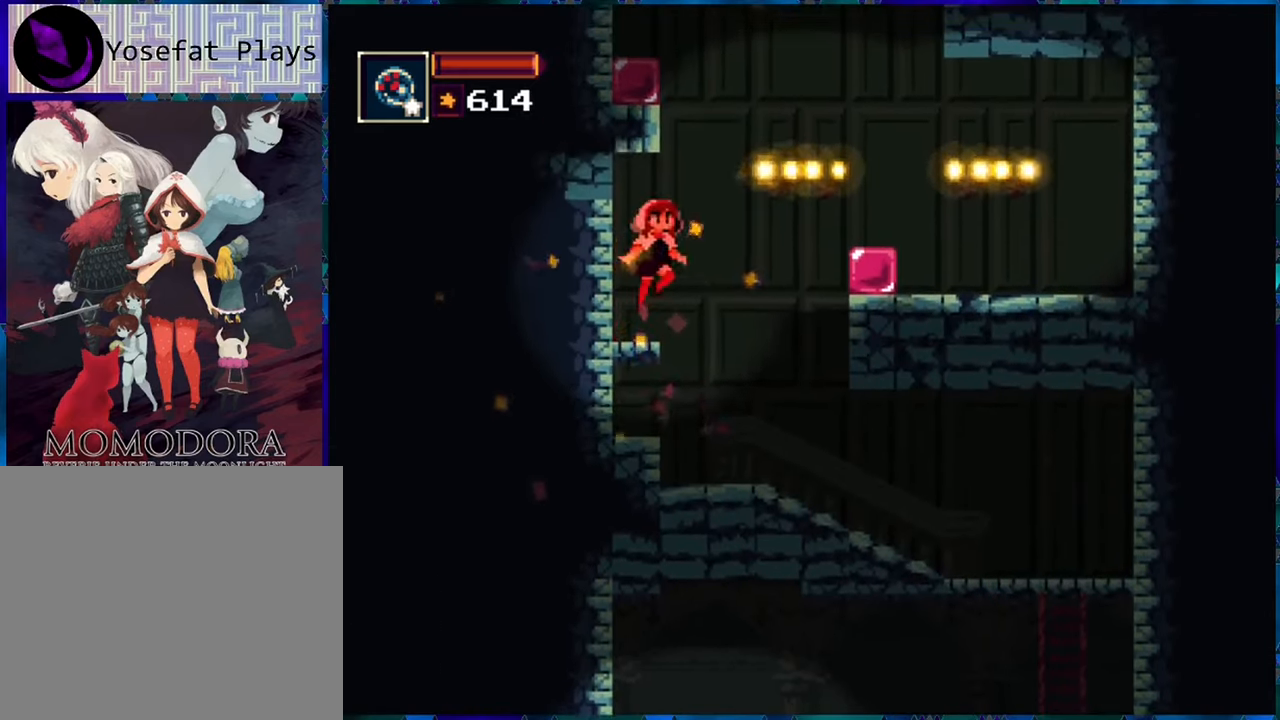
{"buttons": ["R1", "DPAD_RIGHT"], "left_stick": "center", "right_stick": "center", "events": [[434, "B", "up"]]}
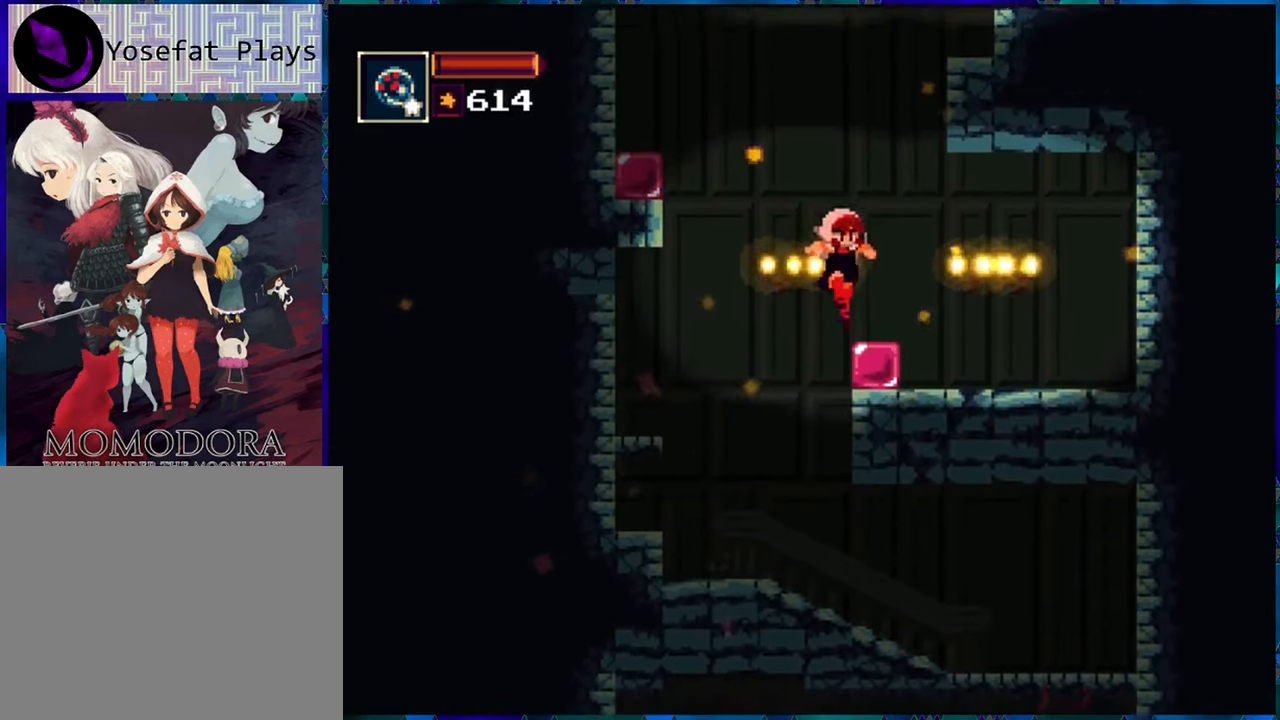
{"buttons": ["R1", "DPAD_LEFT"], "left_stick": "center", "right_stick": "center", "events": [[34, "DPAD_RIGHT", "up"], [300, "DPAD_LEFT", "down"]]}
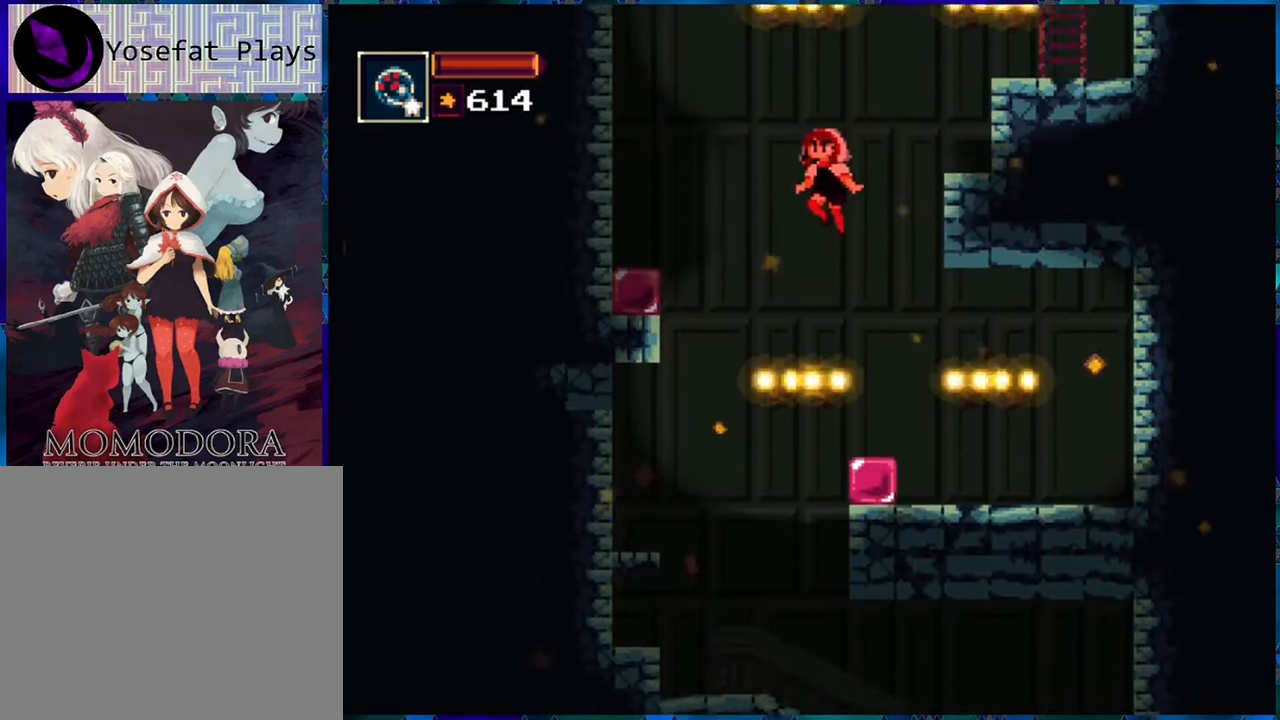
{"buttons": ["R1"], "left_stick": "center", "right_stick": "center", "events": [[167, "B", "down"], [300, "B", "up"], [500, "DPAD_LEFT", "up"]]}
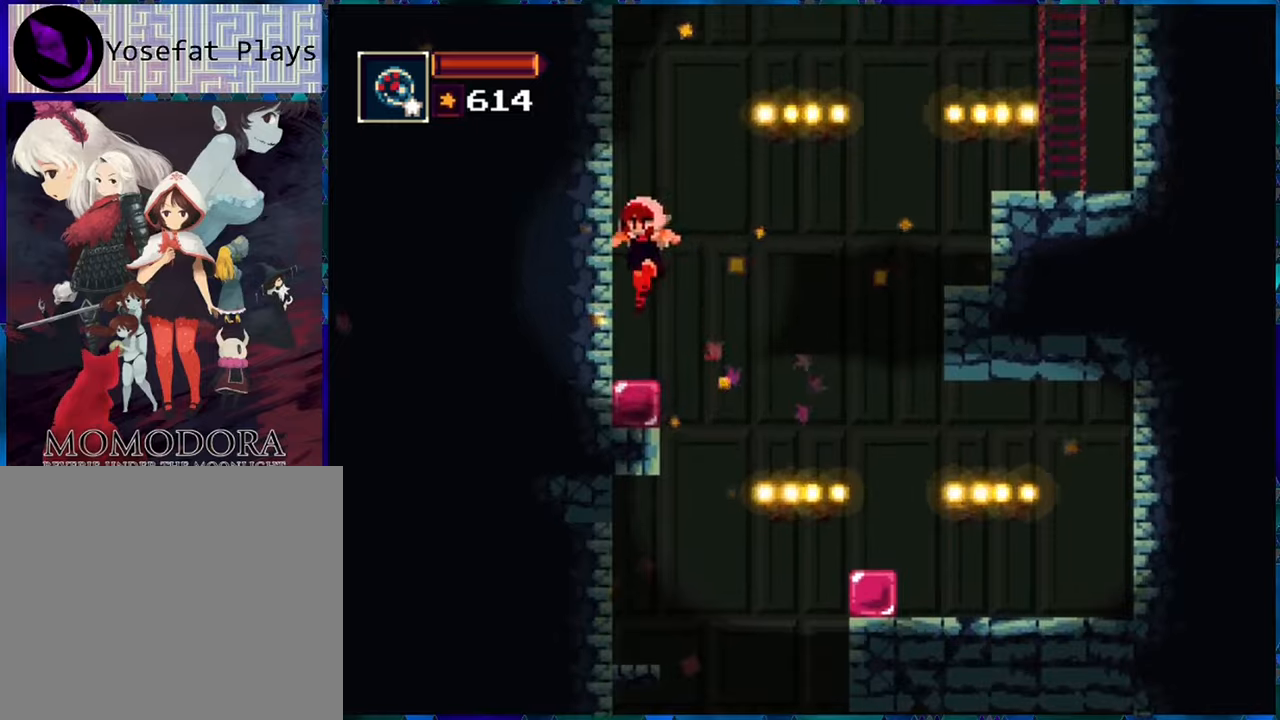
{"buttons": ["R1", "DPAD_RIGHT"], "left_stick": "center", "right_stick": "center", "events": [[216, "DPAD_RIGHT", "down"]]}
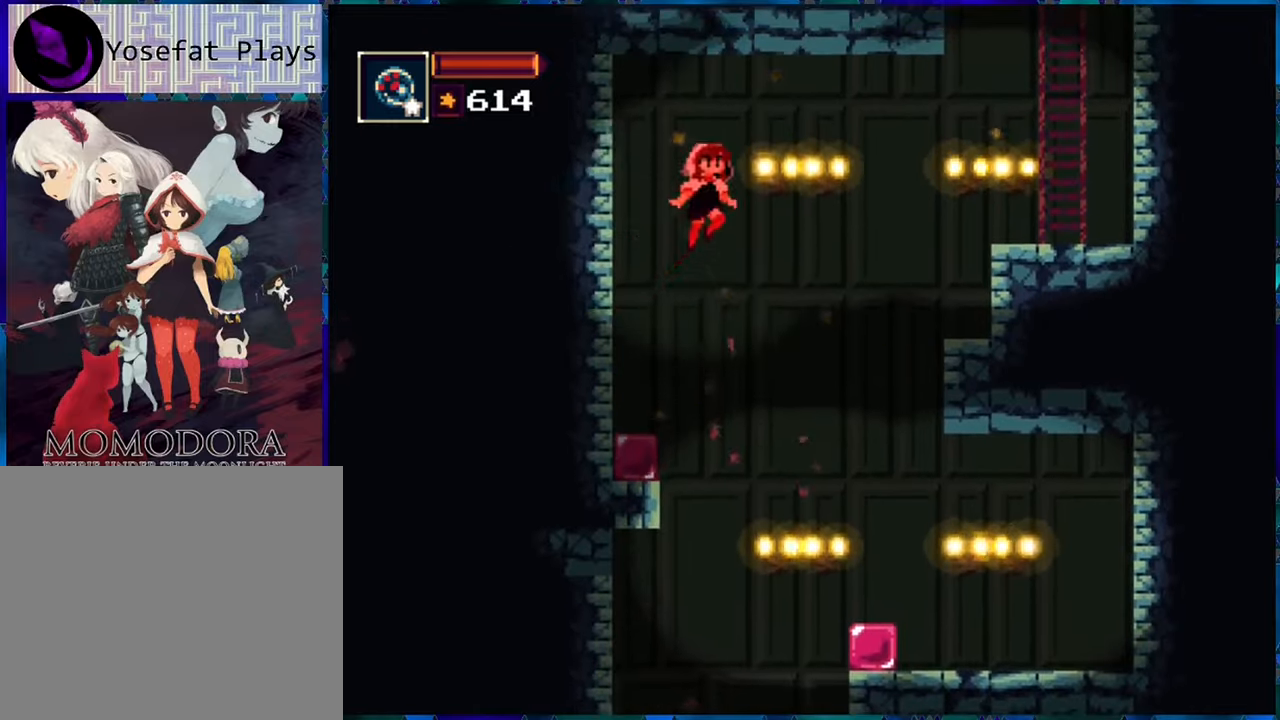
{"buttons": ["B", "R1", "DPAD_RIGHT"], "left_stick": "center", "right_stick": "center", "events": [[416, "B", "down"]]}
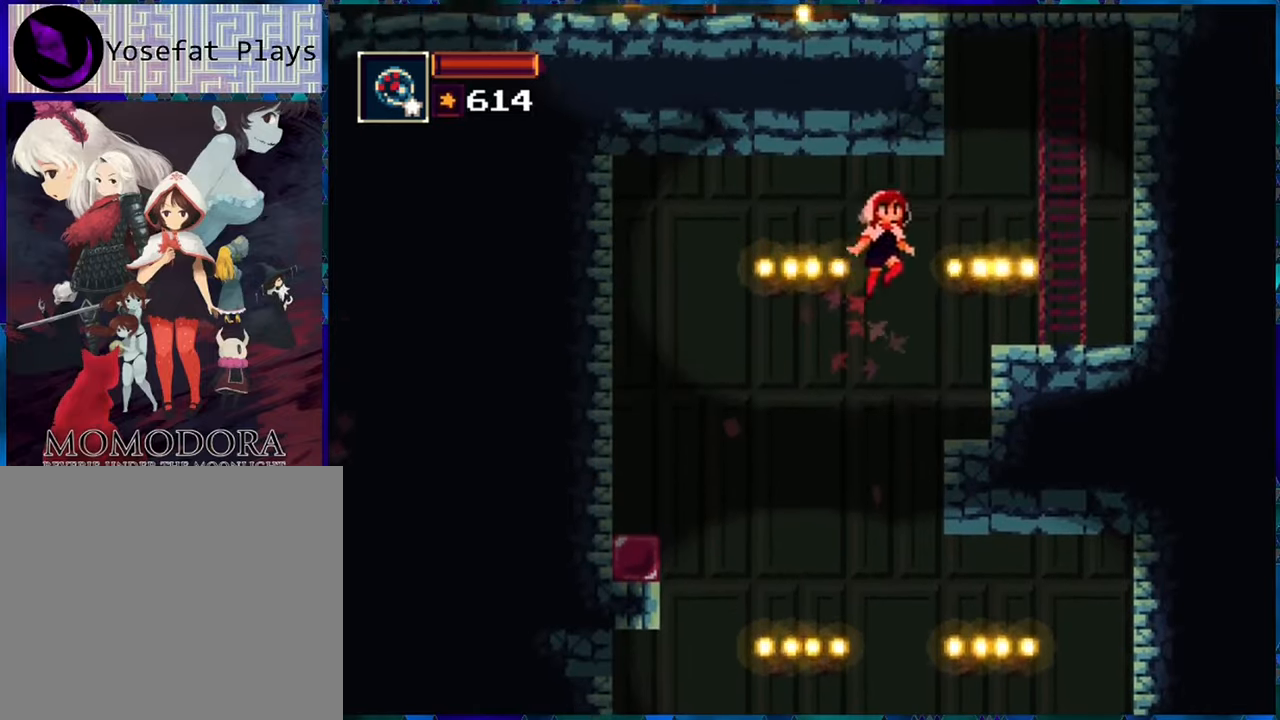
{"buttons": ["B", "R1"], "left_stick": "center", "right_stick": "center", "events": [[83, "B", "up"], [366, "DPAD_RIGHT", "up"], [500, "B", "down"]]}
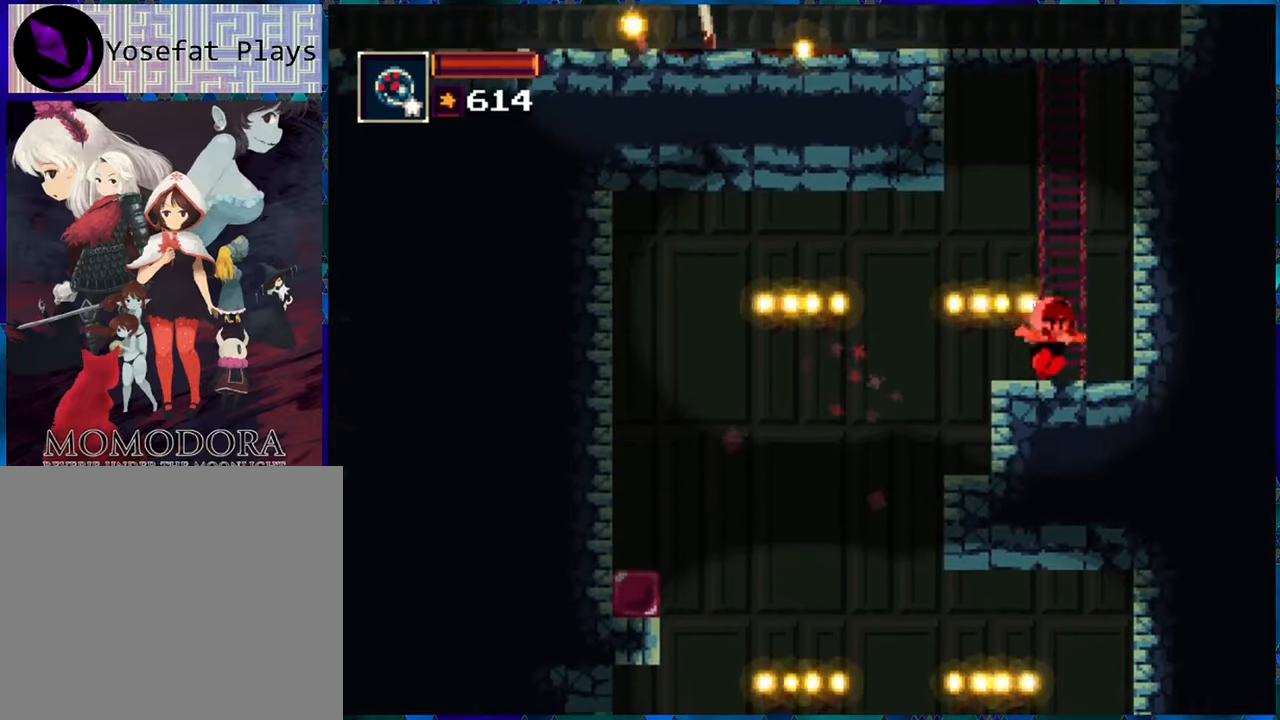
{"buttons": ["R1", "DPAD_UP"], "left_stick": "center", "right_stick": "center", "events": [[166, "B", "up"], [250, "B", "down"], [250, "DPAD_RIGHT", "down"], [300, "DPAD_RIGHT", "up"], [333, "DPAD_UP", "down"], [400, "B", "up"]]}
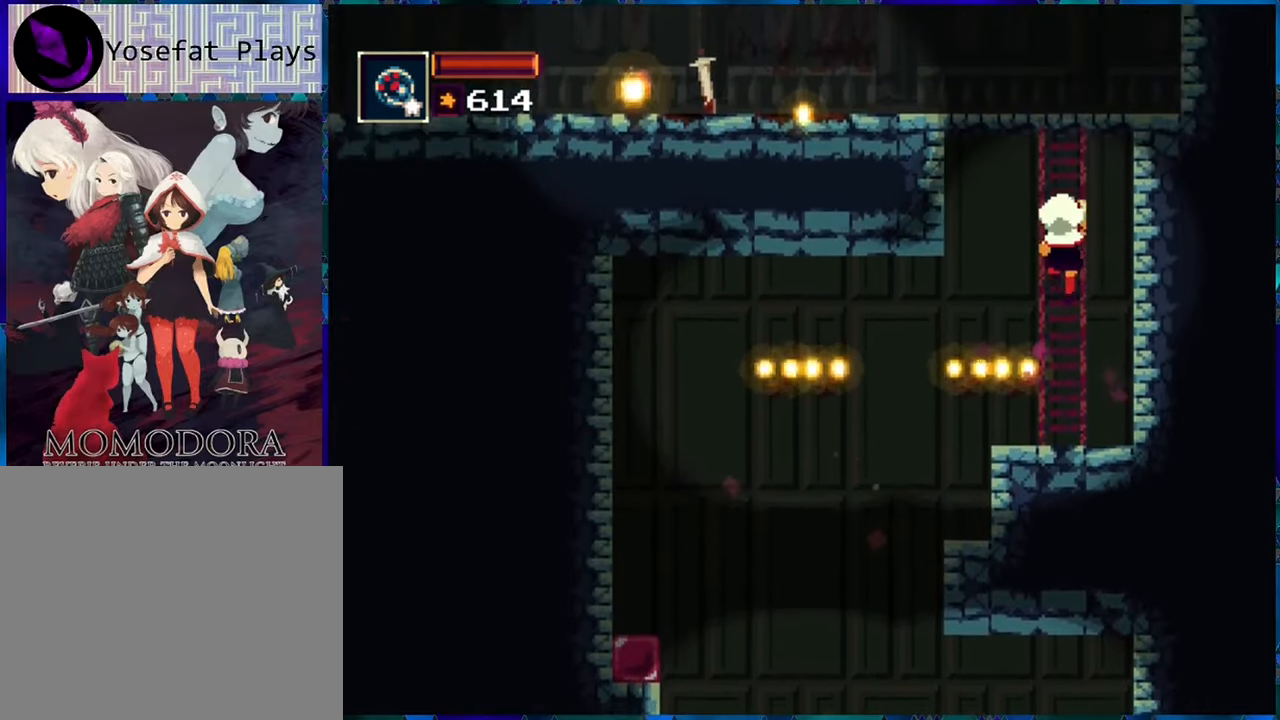
{"buttons": ["R1", "DPAD_UP"], "left_stick": "center", "right_stick": "center", "events": []}
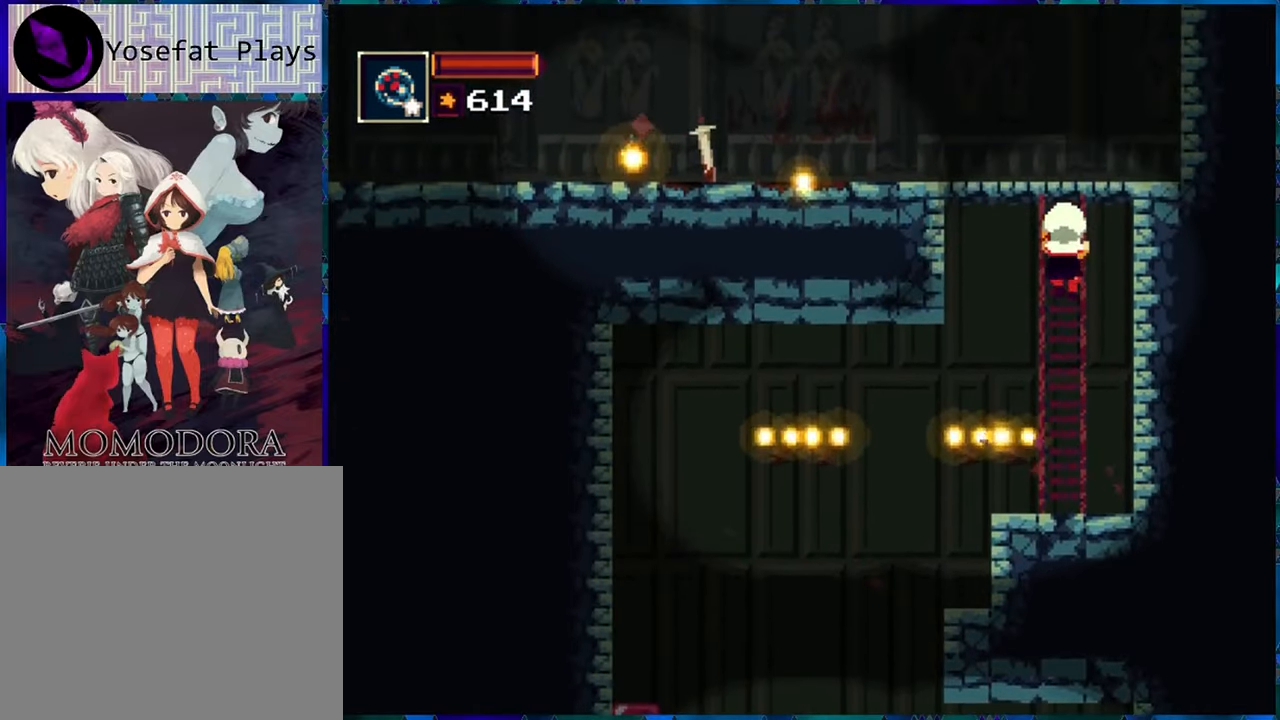
{"buttons": ["R1", "DPAD_UP", "DPAD_LEFT"], "left_stick": "center", "right_stick": "center", "events": [[466, "DPAD_LEFT", "down"]]}